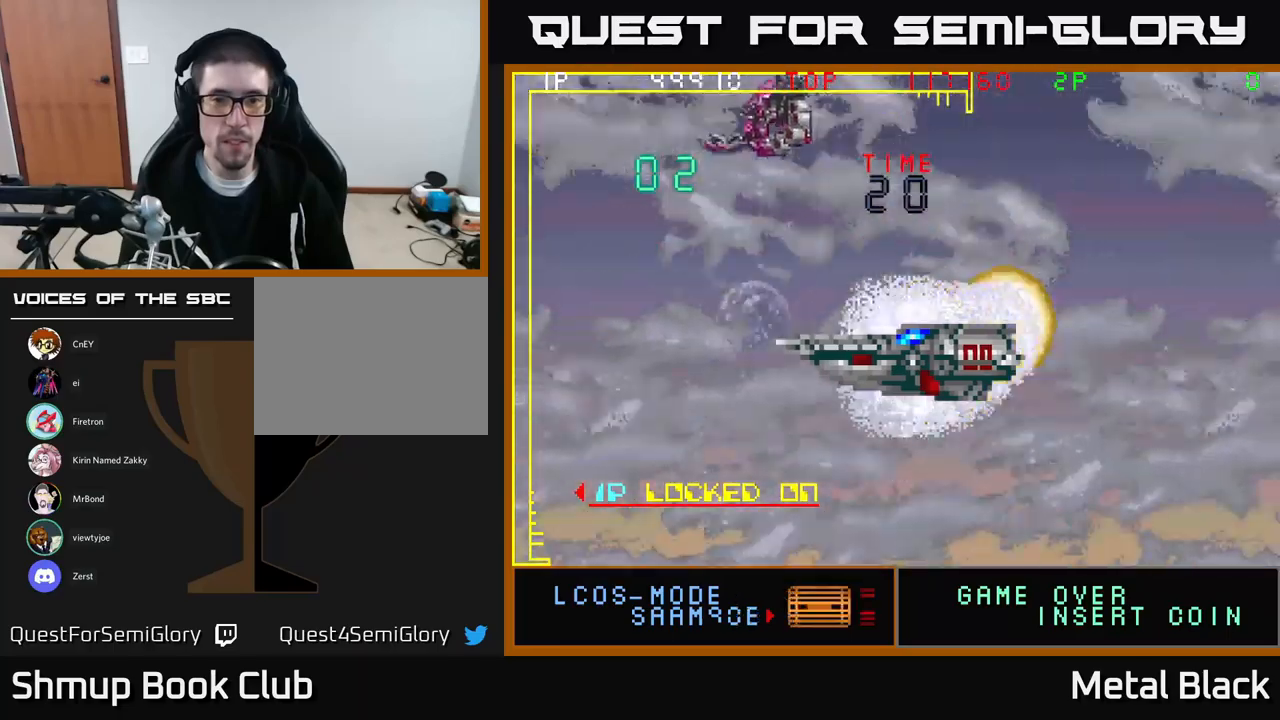
Gameplay with a controller (Xbox layout); each line is a JSON object with the inputs held at the frame after it. "events" lists button and stick changes between this image and that frame as [ms after this image, input, new state], when the widget could be followed in between. Not read: left_stick right_stick.
{"buttons": [], "events": [[34, "A", "down"], [67, "DPAD_LEFT", "down"], [134, "DPAD_LEFT", "up"], [167, "A", "up"]]}
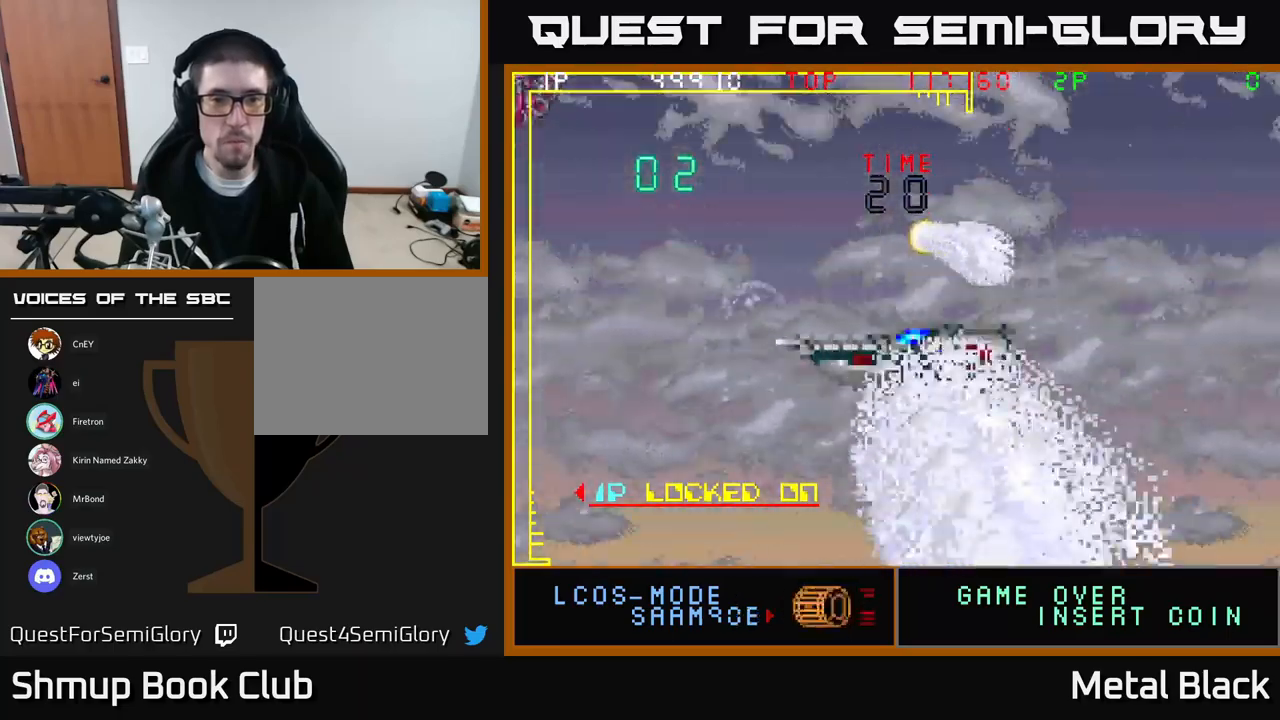
{"buttons": [], "events": [[167, "DPAD_LEFT", "down"], [417, "DPAD_LEFT", "up"]]}
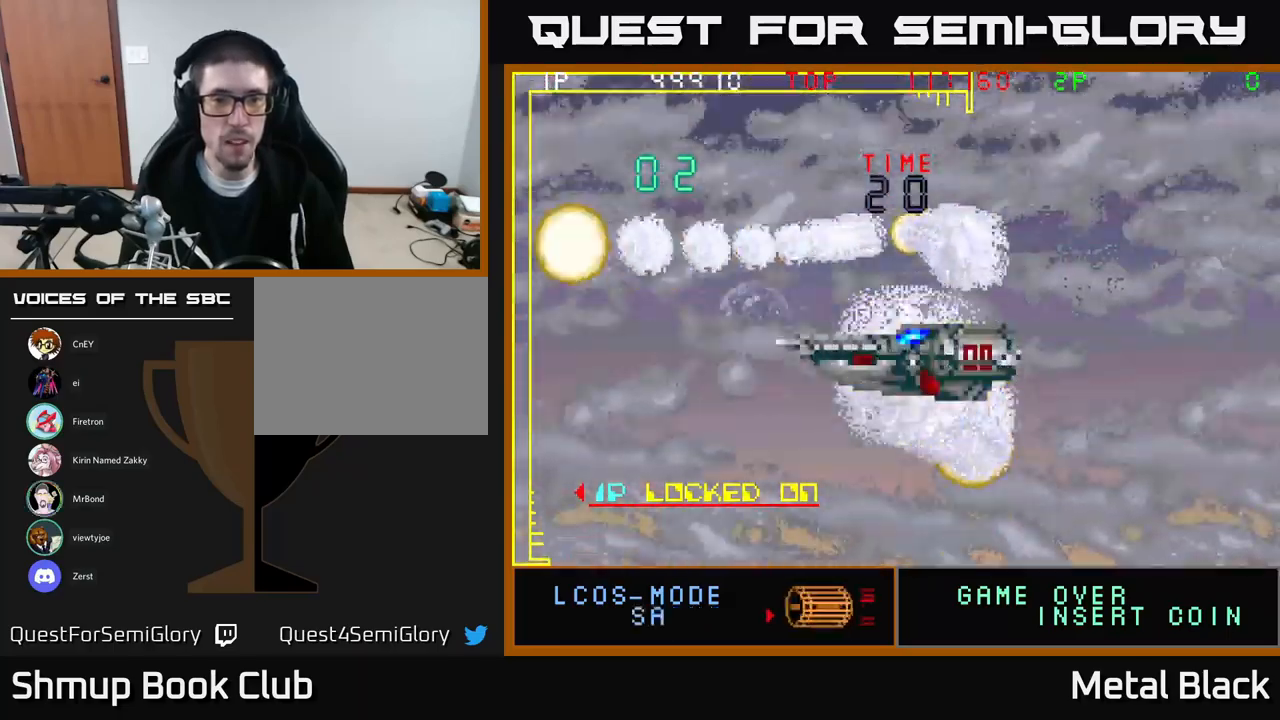
{"buttons": [], "events": []}
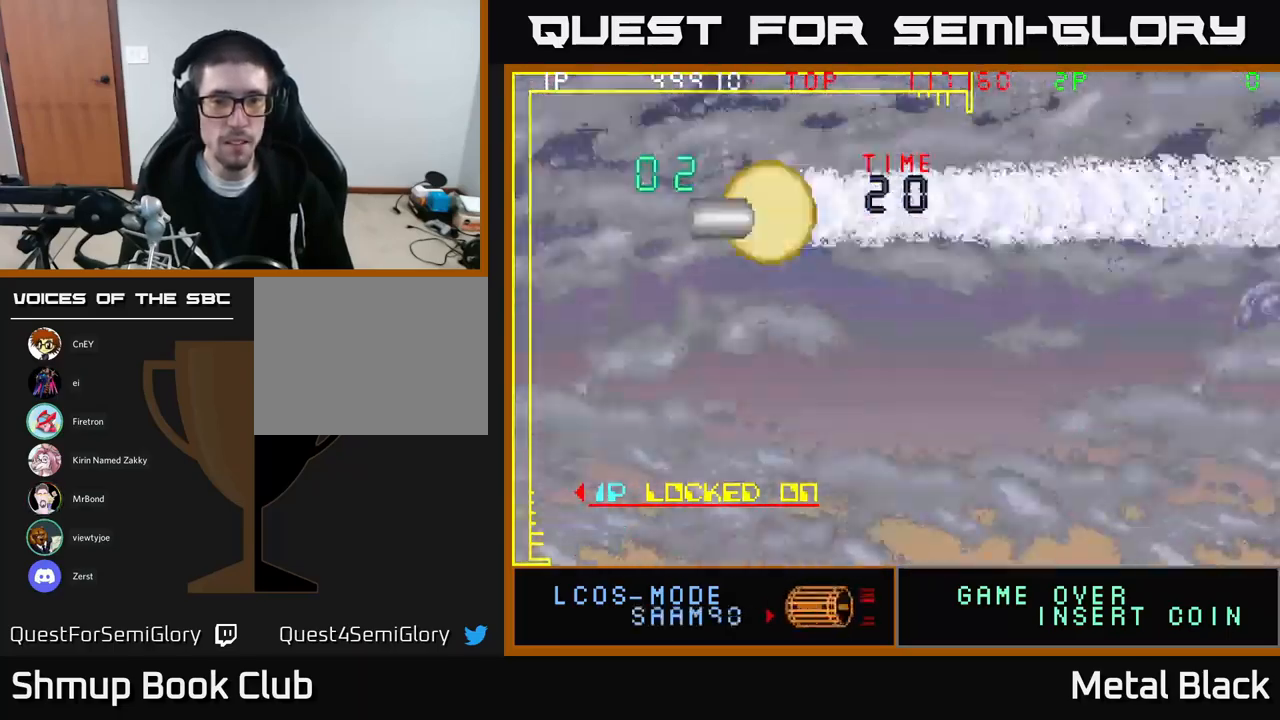
{"buttons": [], "events": []}
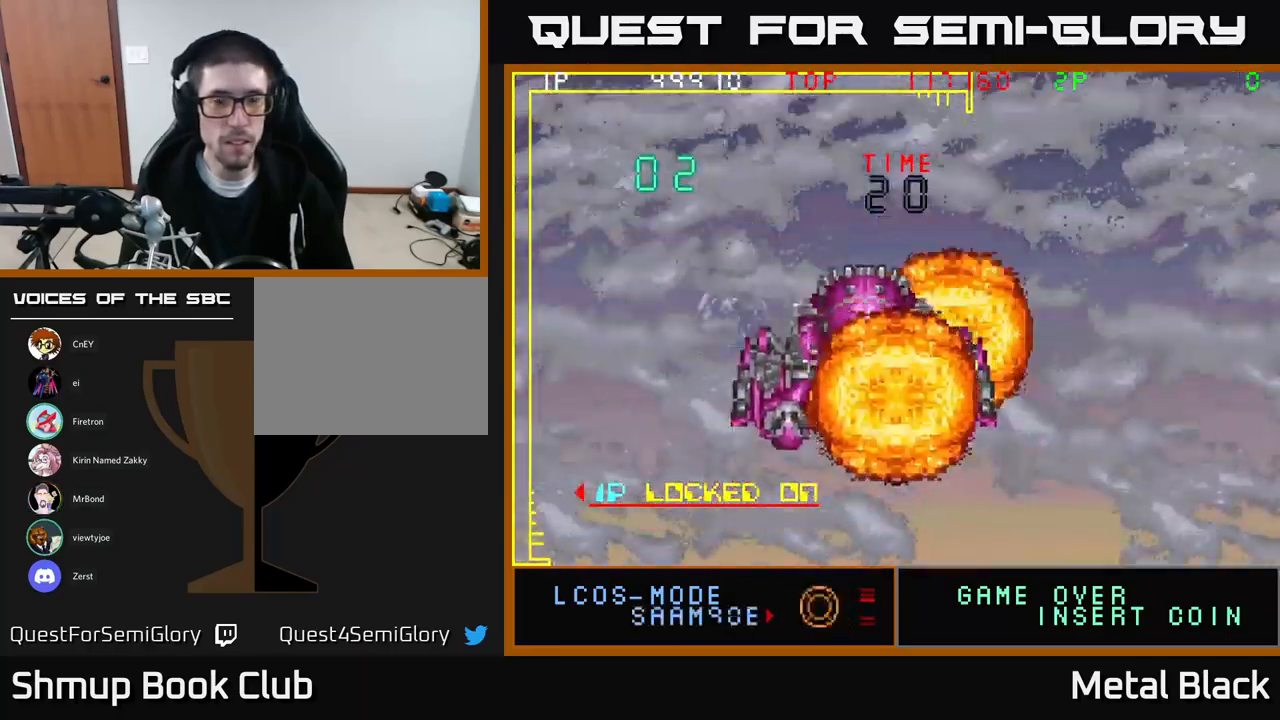
{"buttons": ["DPAD_UP", "DPAD_LEFT"], "events": [[100, "DPAD_RIGHT", "down"], [250, "DPAD_DOWN", "down"], [317, "DPAD_DOWN", "up"], [317, "DPAD_RIGHT", "up"], [384, "DPAD_UP", "down"], [467, "DPAD_LEFT", "down"]]}
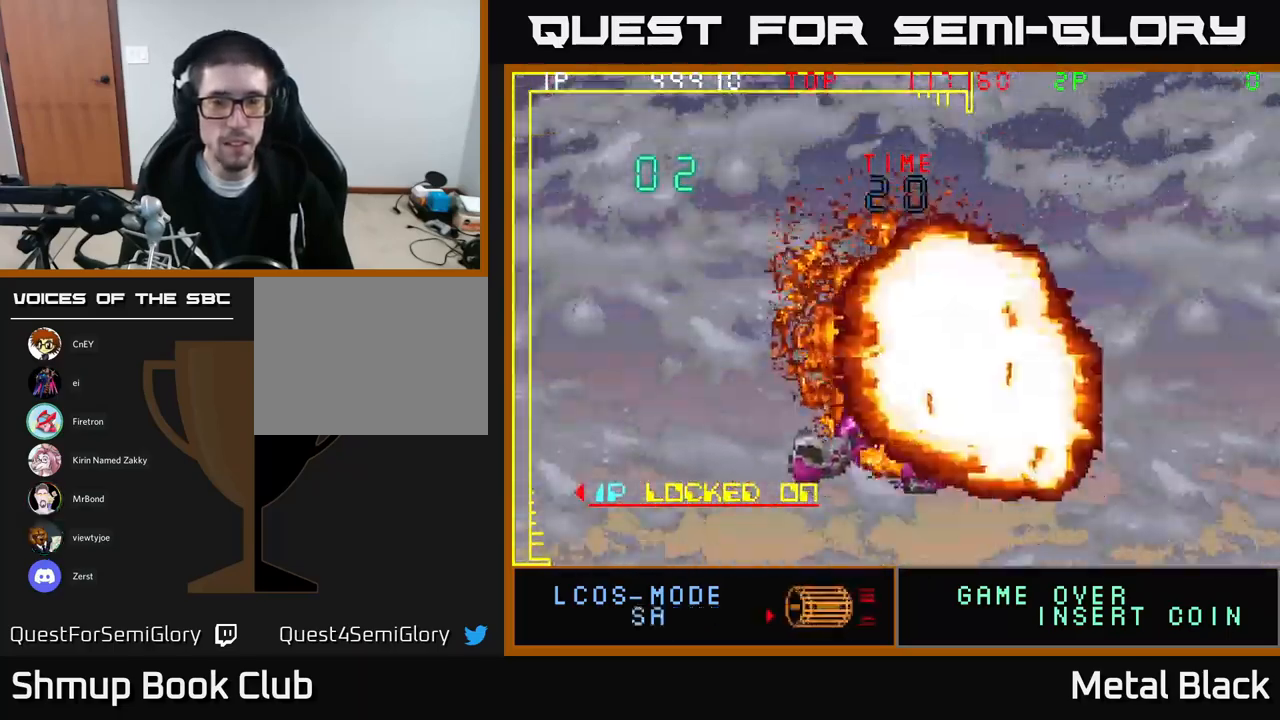
{"buttons": [], "events": [[17, "DPAD_UP", "up"], [84, "DPAD_LEFT", "up"]]}
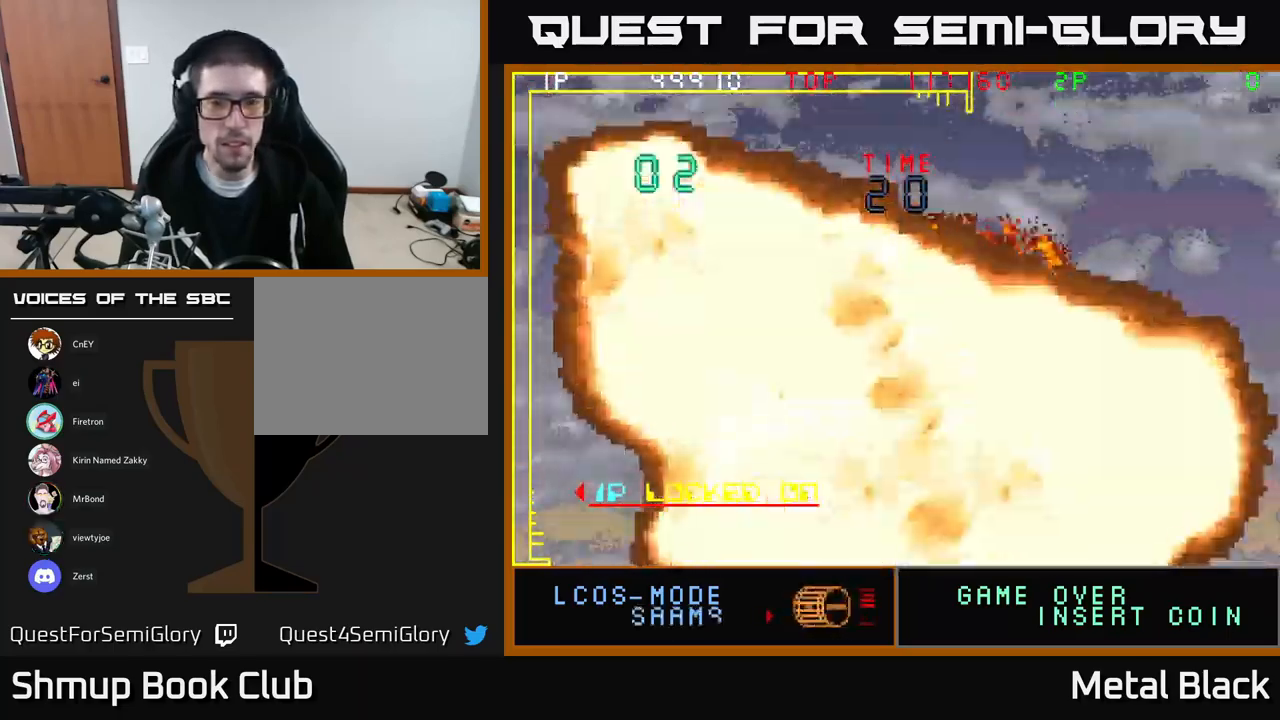
{"buttons": ["DPAD_RIGHT"], "events": [[384, "DPAD_RIGHT", "down"]]}
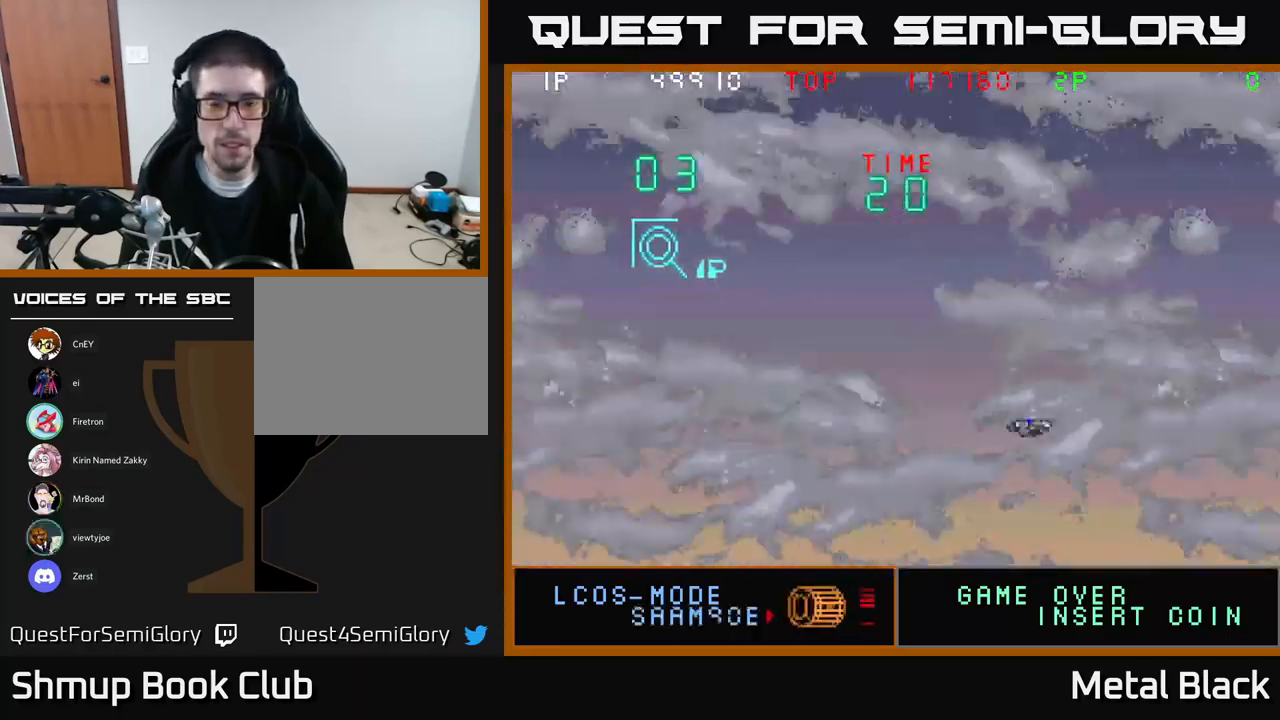
{"buttons": ["DPAD_DOWN", "DPAD_RIGHT"], "events": [[34, "DPAD_RIGHT", "up"], [117, "DPAD_LEFT", "down"], [200, "DPAD_LEFT", "up"], [234, "DPAD_RIGHT", "down"], [267, "DPAD_UP", "down"], [350, "DPAD_UP", "up"], [400, "DPAD_DOWN", "down"]]}
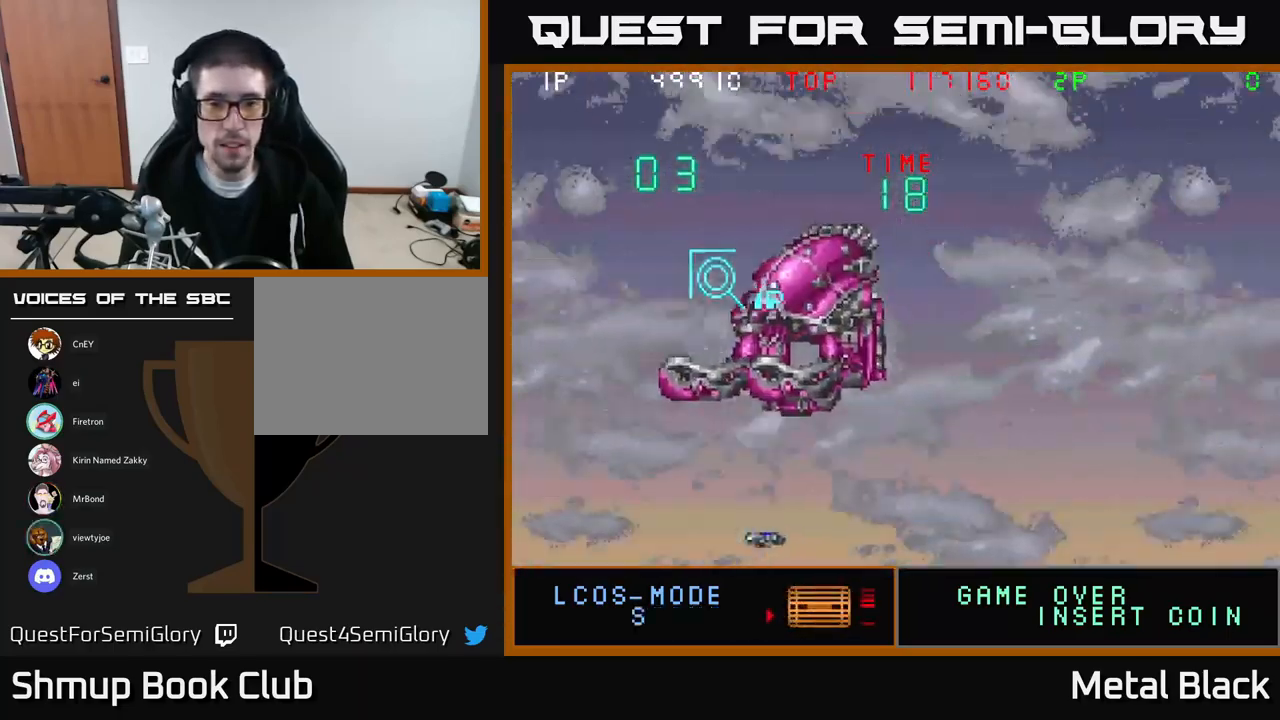
{"buttons": [], "events": [[34, "DPAD_RIGHT", "up"], [84, "DPAD_RIGHT", "down"], [167, "DPAD_DOWN", "up"], [234, "DPAD_DOWN", "down"], [250, "A", "down"], [250, "DPAD_RIGHT", "up"], [284, "DPAD_DOWN", "up"], [317, "A", "up"], [400, "A", "down"], [450, "A", "up"]]}
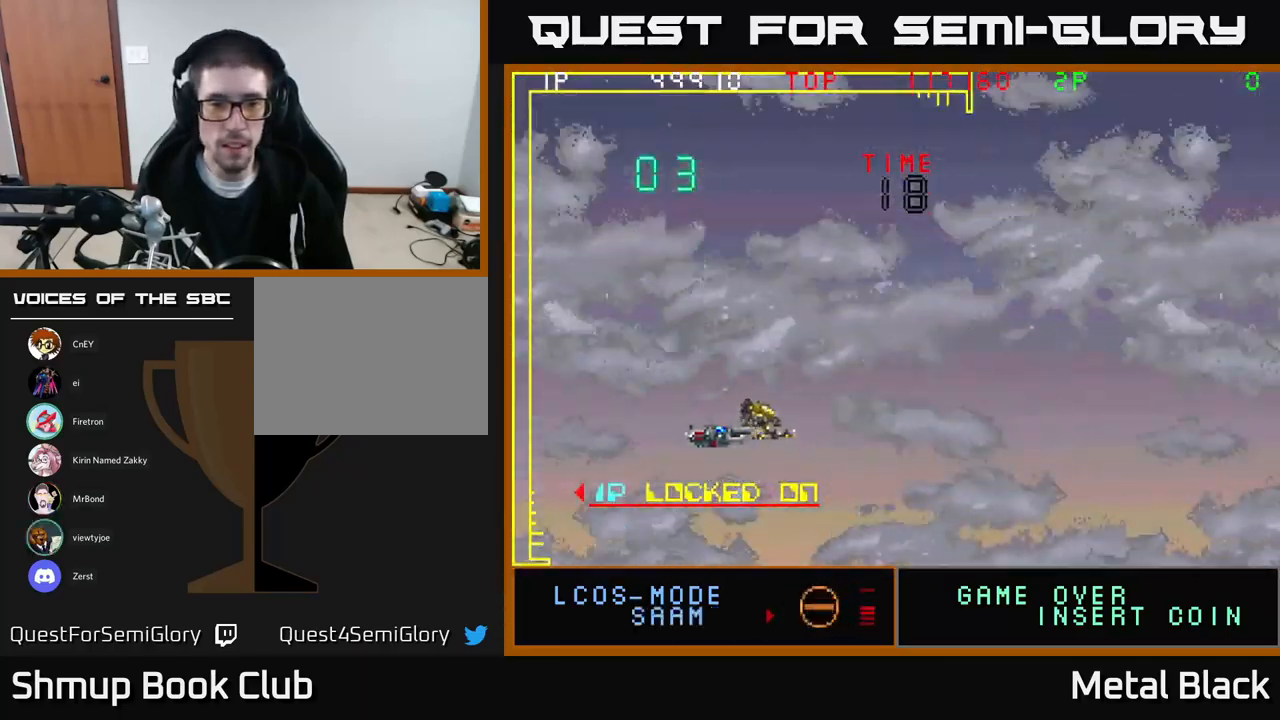
{"buttons": [], "events": []}
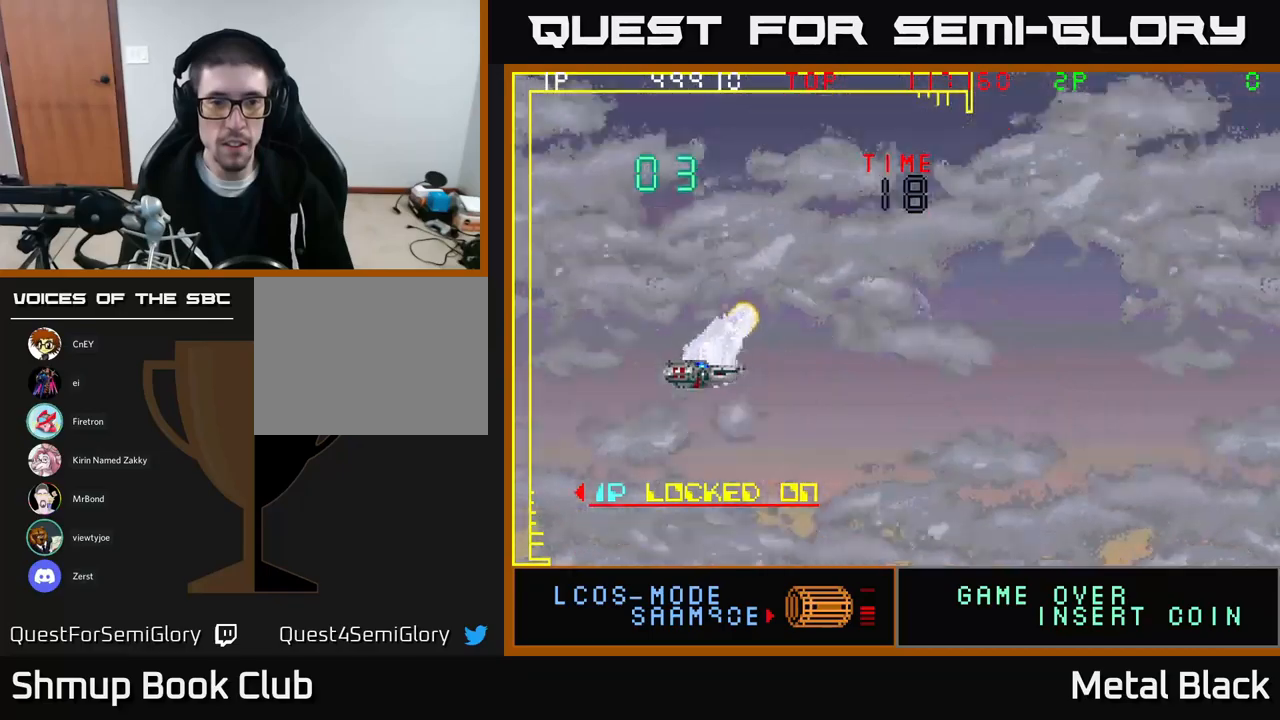
{"buttons": [], "events": []}
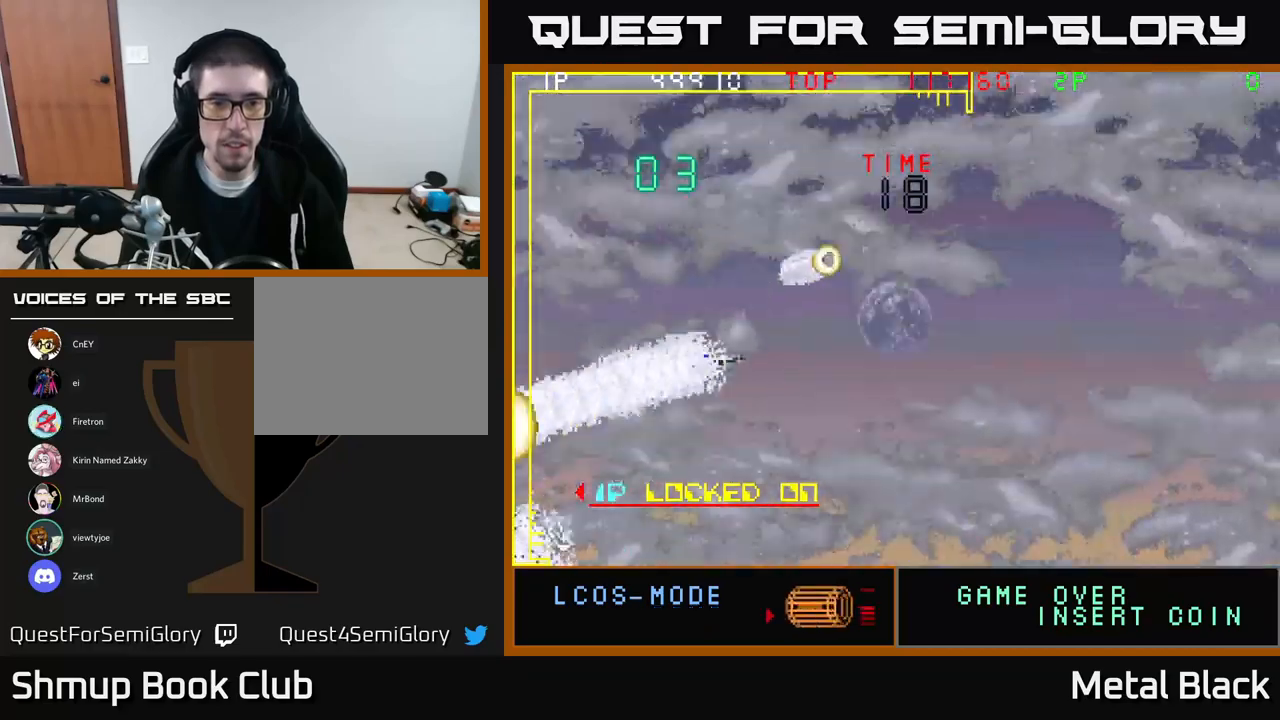
{"buttons": [], "events": []}
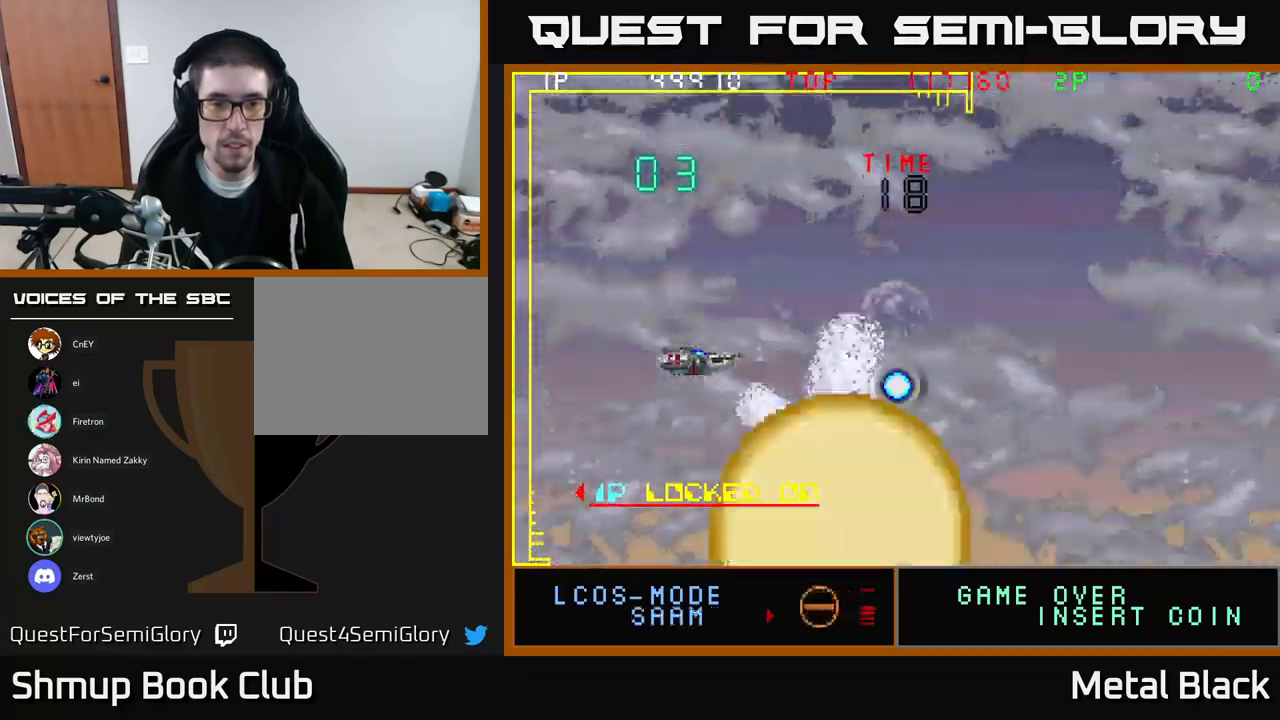
{"buttons": [], "events": []}
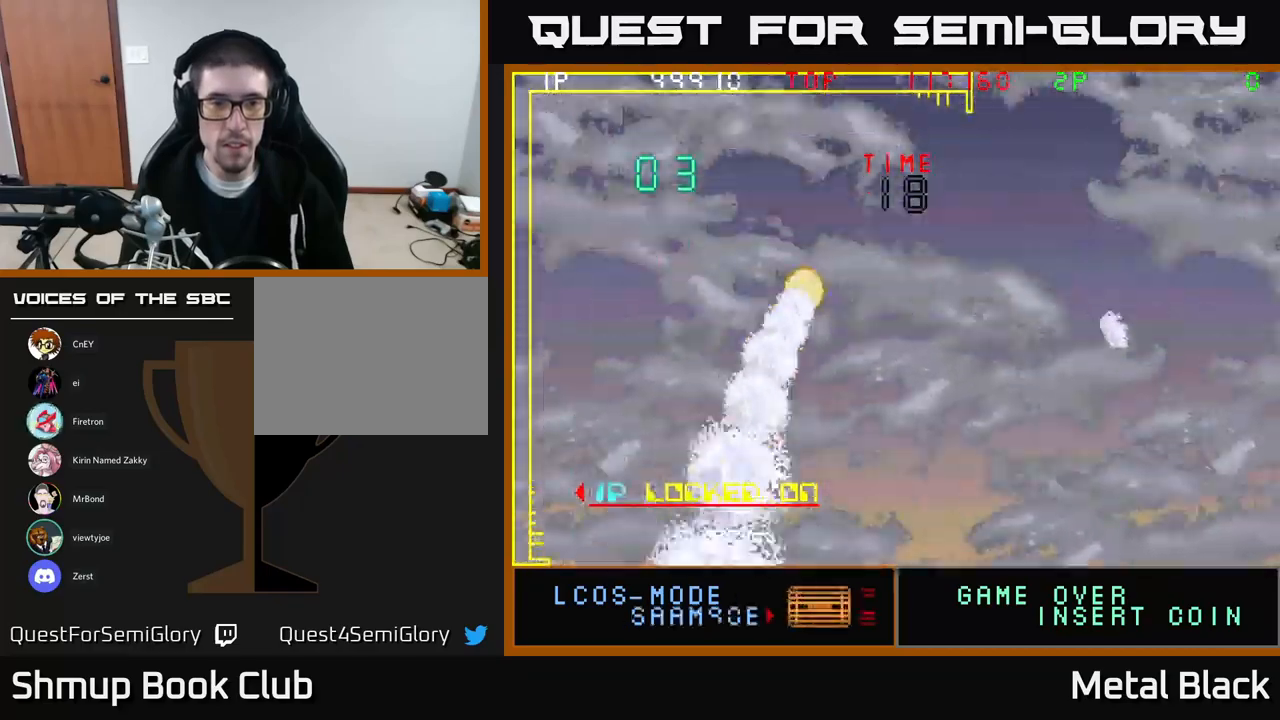
{"buttons": [], "events": []}
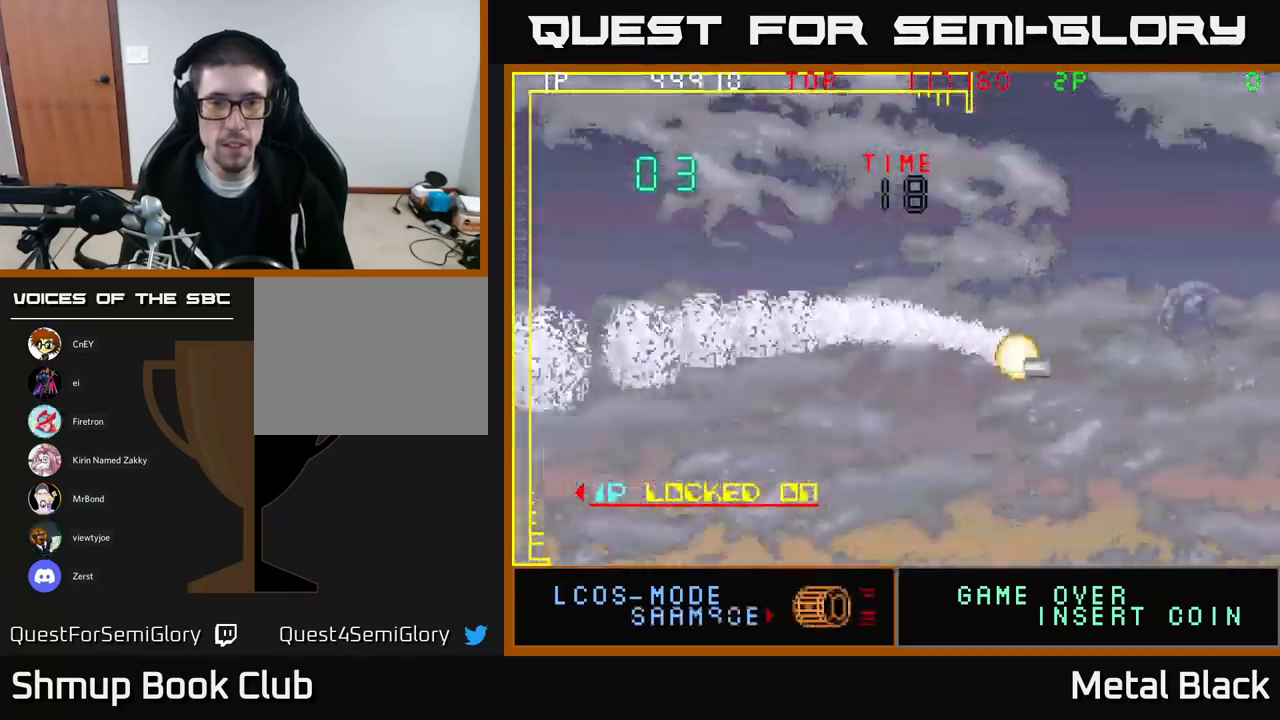
{"buttons": [], "events": []}
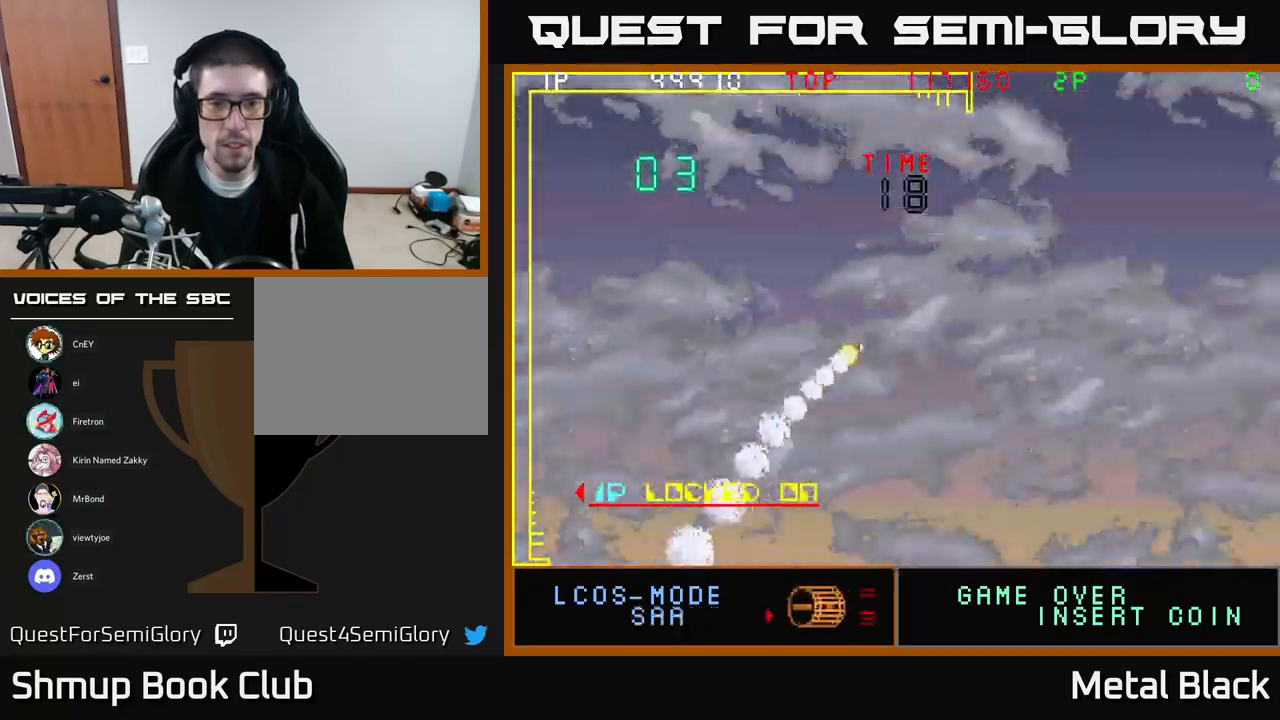
{"buttons": [], "events": []}
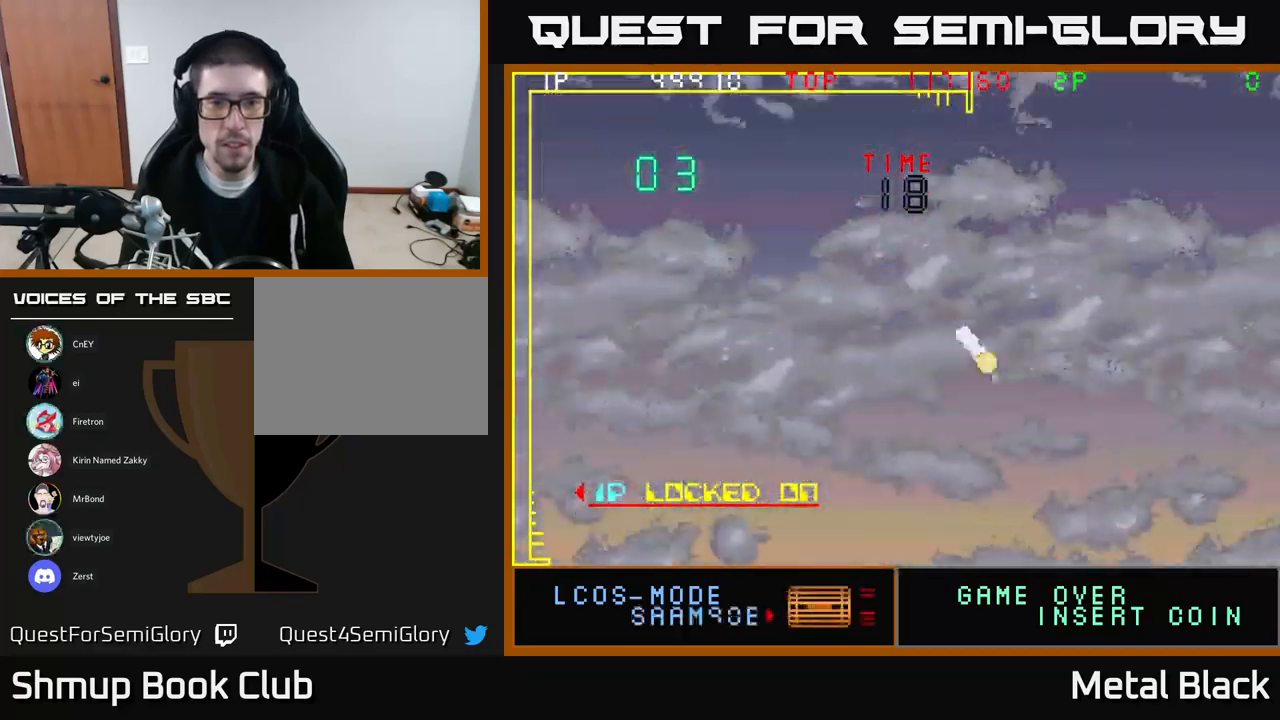
{"buttons": ["DPAD_UP"], "events": [[317, "DPAD_LEFT", "down"], [417, "DPAD_UP", "down"], [500, "DPAD_LEFT", "up"]]}
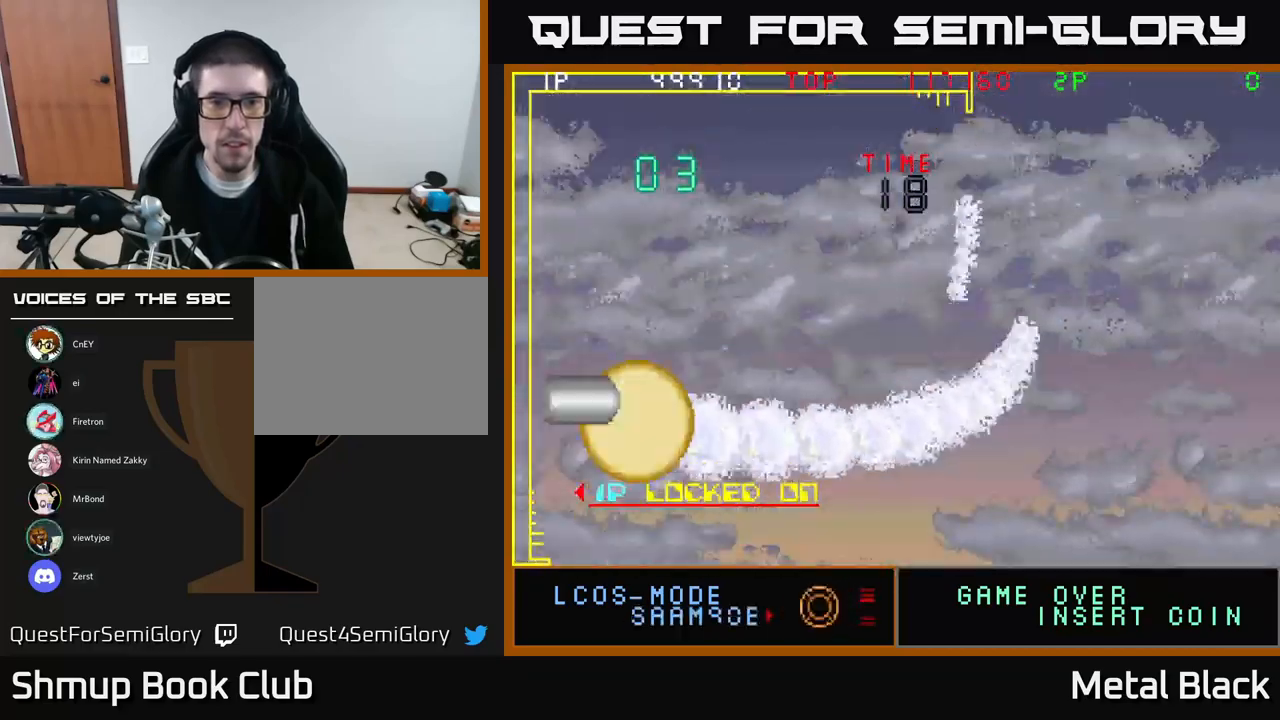
{"buttons": ["DPAD_UP", "DPAD_LEFT"], "events": [[67, "DPAD_UP", "up"], [217, "DPAD_RIGHT", "down"], [300, "DPAD_DOWN", "down"], [300, "DPAD_RIGHT", "up"], [334, "DPAD_DOWN", "up"], [367, "DPAD_LEFT", "down"], [484, "DPAD_UP", "down"]]}
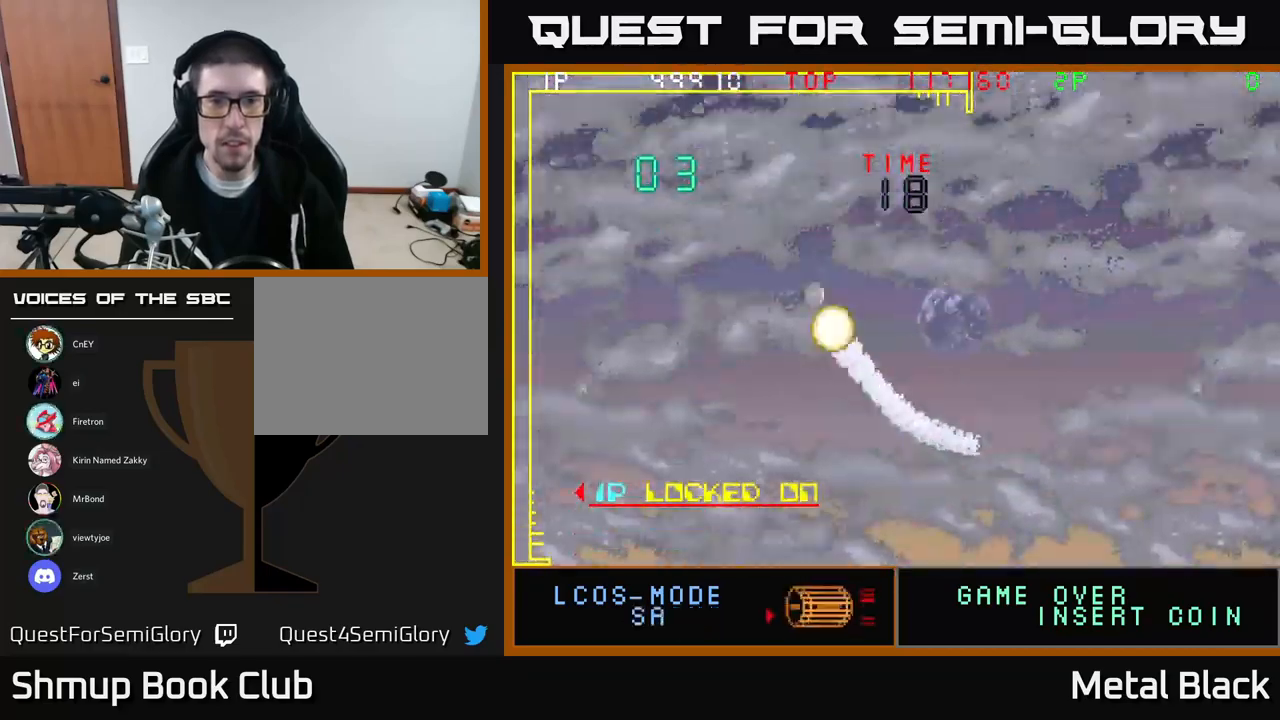
{"buttons": ["DPAD_UP"], "events": [[17, "DPAD_LEFT", "up"], [84, "DPAD_UP", "up"], [100, "DPAD_DOWN", "down"], [250, "DPAD_DOWN", "up"], [300, "DPAD_LEFT", "down"], [434, "DPAD_UP", "down"], [484, "DPAD_LEFT", "up"]]}
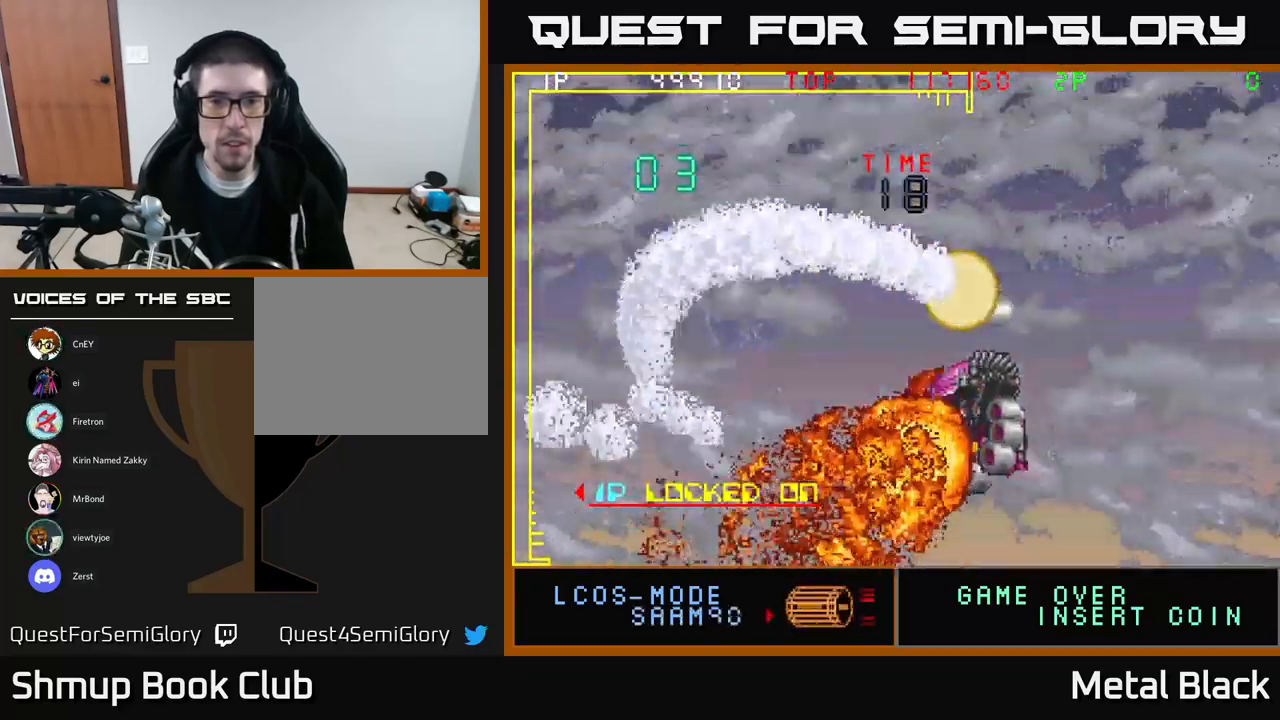
{"buttons": ["DPAD_UP"]}
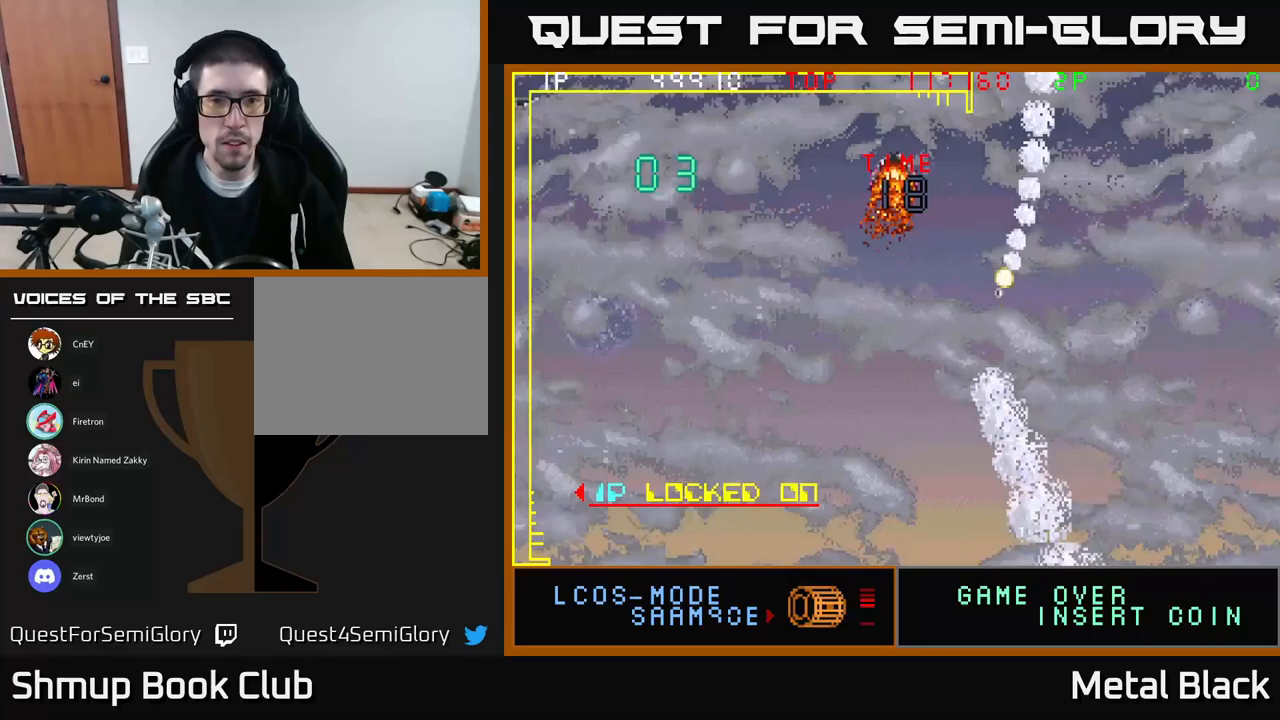
{"buttons": [], "events": [[17, "DPAD_RIGHT", "down"], [100, "DPAD_UP", "up"], [183, "DPAD_DOWN", "down"], [217, "DPAD_RIGHT", "up"], [283, "DPAD_DOWN", "up"]]}
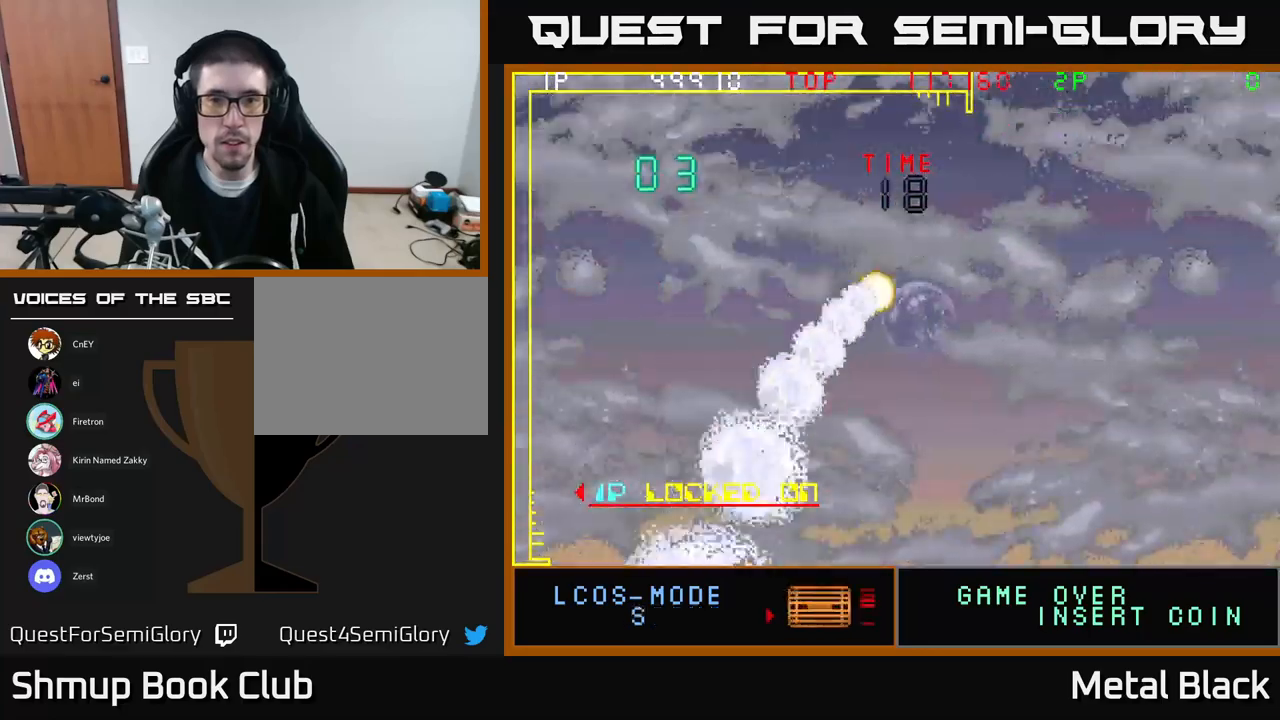
{"buttons": [], "events": [[117, "DPAD_DOWN", "down"], [183, "DPAD_DOWN", "up"]]}
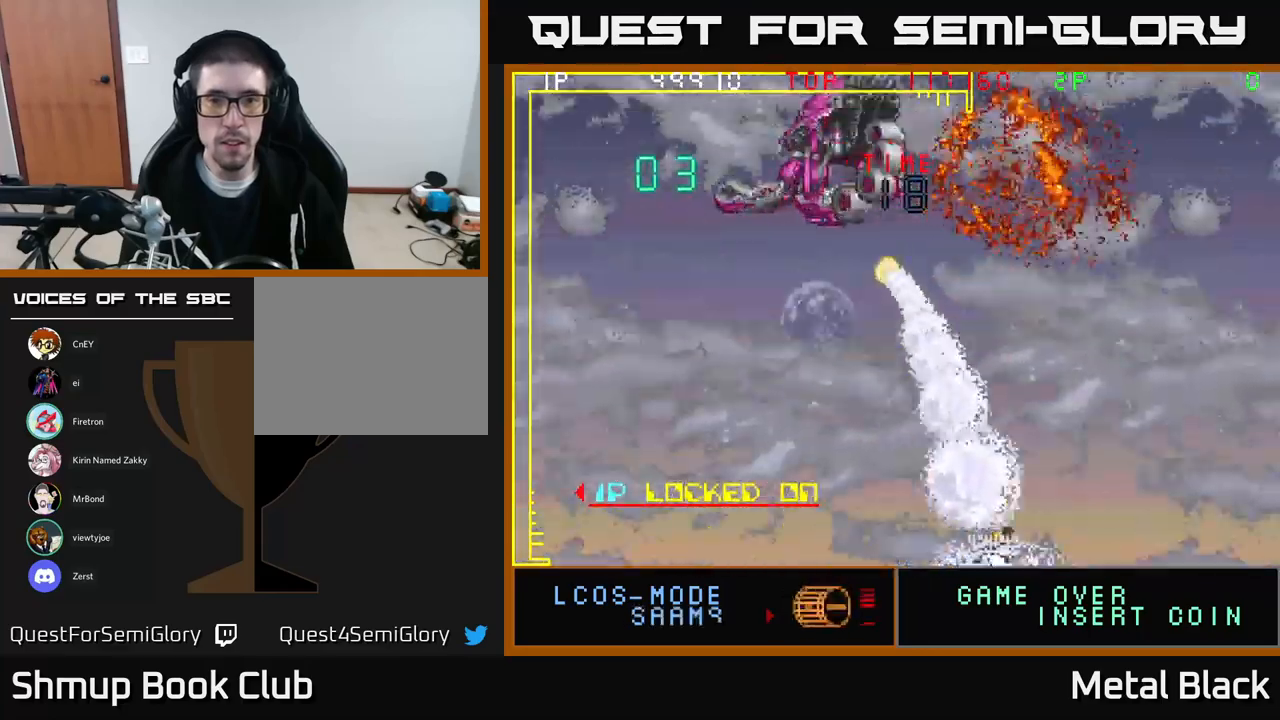
{"buttons": [], "events": [[250, "DPAD_LEFT", "down"], [467, "DPAD_LEFT", "up"]]}
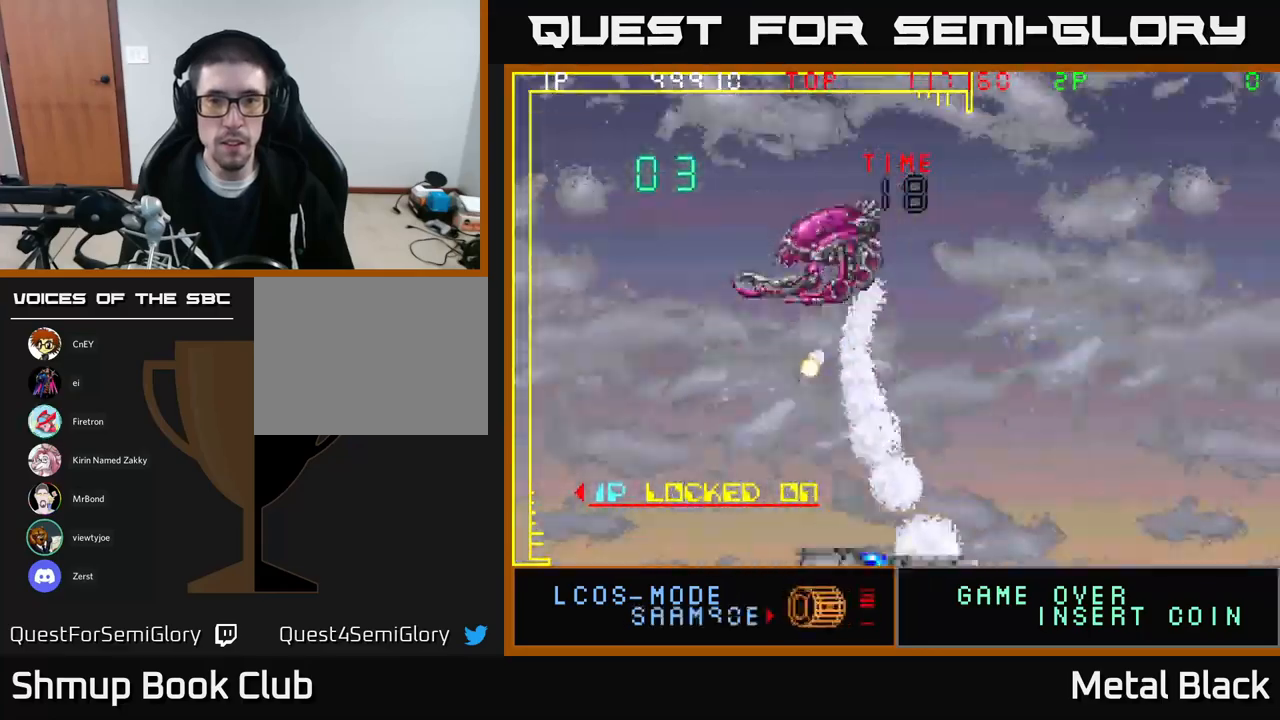
{"buttons": ["DPAD_LEFT"], "events": [[17, "DPAD_RIGHT", "down"], [100, "DPAD_RIGHT", "up"], [117, "DPAD_UP", "down"], [183, "DPAD_UP", "up"], [400, "DPAD_LEFT", "down"]]}
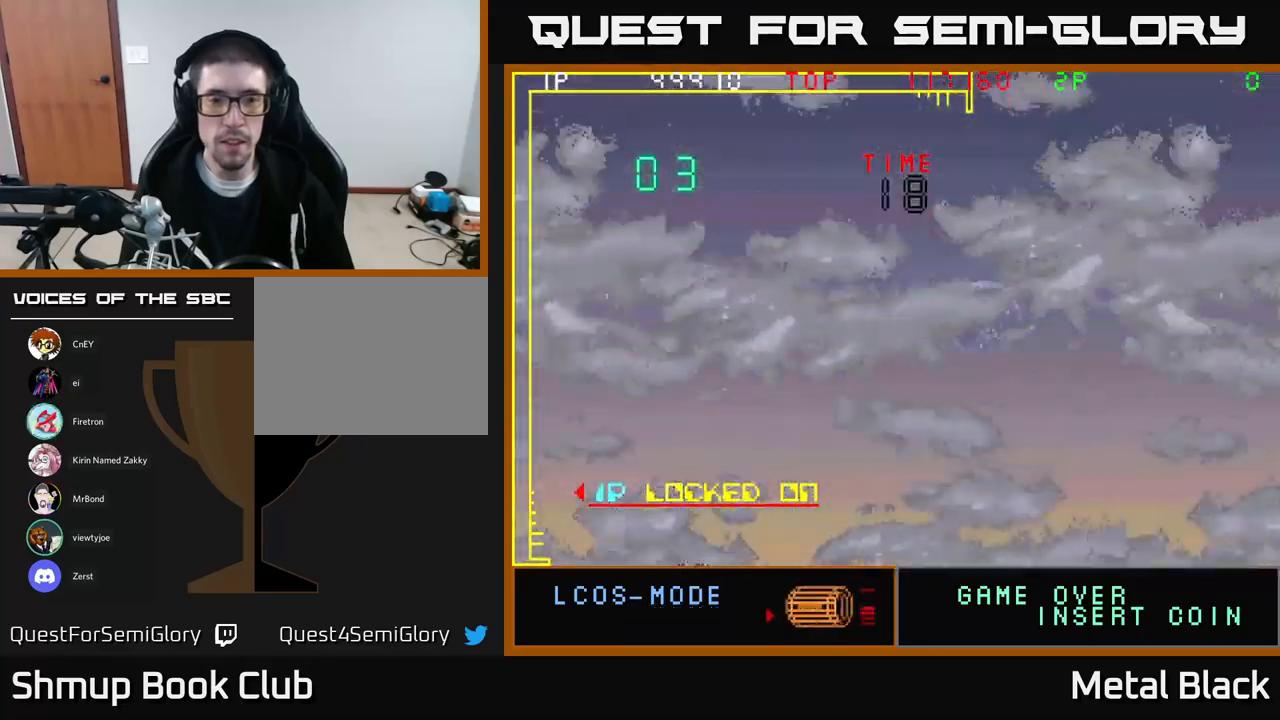
{"buttons": ["DPAD_RIGHT"], "events": [[33, "DPAD_LEFT", "up"], [83, "DPAD_DOWN", "down"], [217, "DPAD_DOWN", "up"], [433, "DPAD_RIGHT", "down"]]}